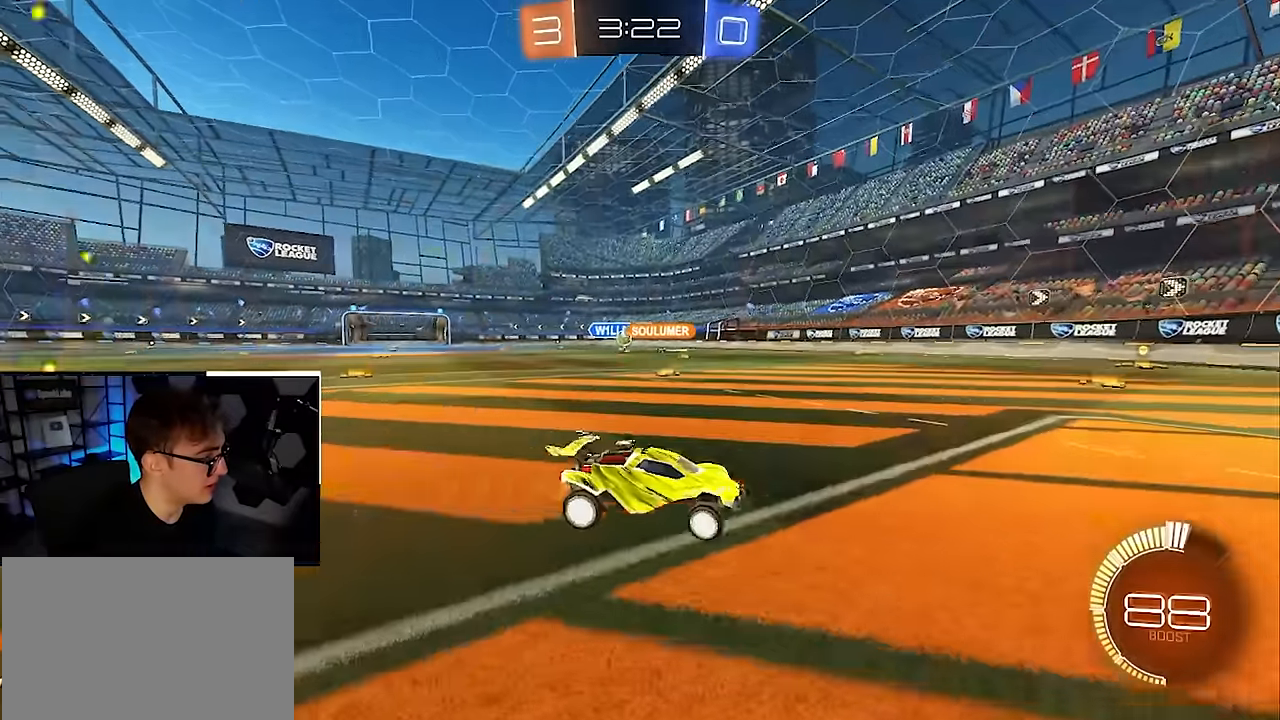
Gameplay with a controller (PlayStation layout); each line is a JSON object with the inputs held at the frame after it. "events" lists button and stick changes between this image and that frame as [ms after this image, input, new state], when the widget could be followed in between. Not read: L3 R3.
{"buttons": [], "left_stick": "down-left", "right_stick": "center", "events": [[50, "R1", "down"], [317, "R1", "up"], [350, "left_stick", "center"], [417, "left_stick", "down-left"]]}
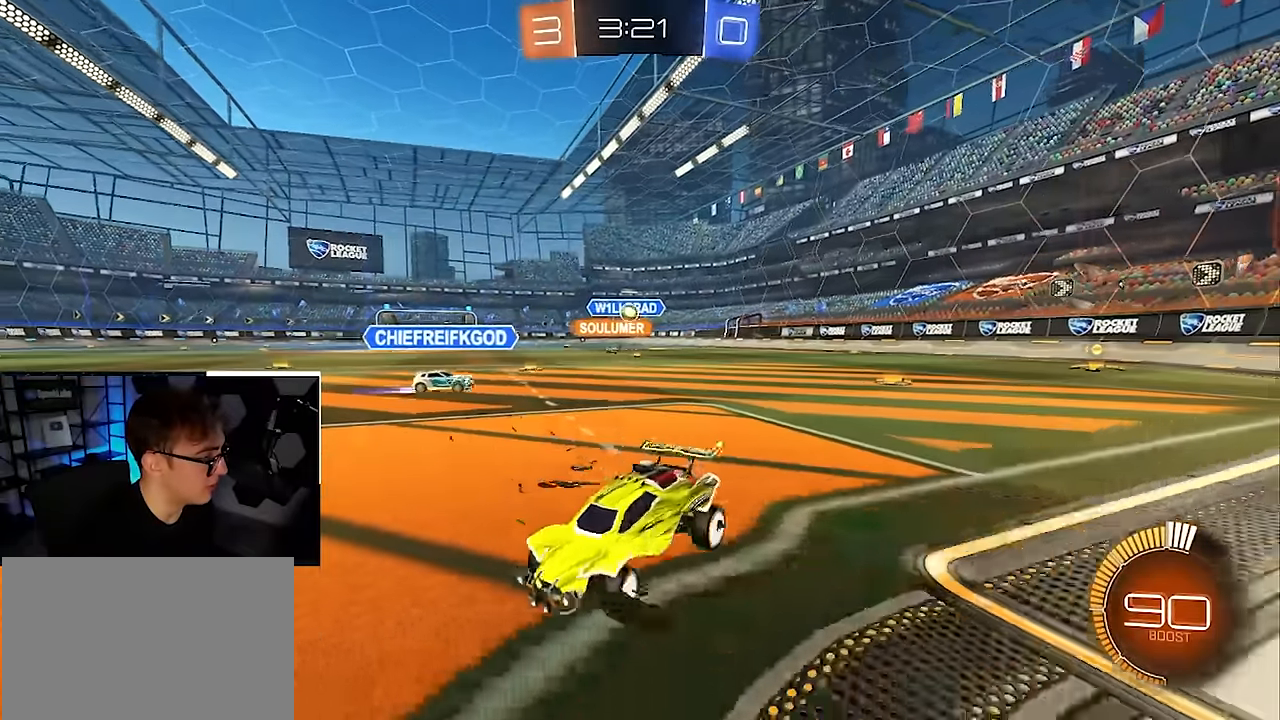
{"buttons": [], "left_stick": "center", "right_stick": "center", "events": [[133, "left_stick", "center"]]}
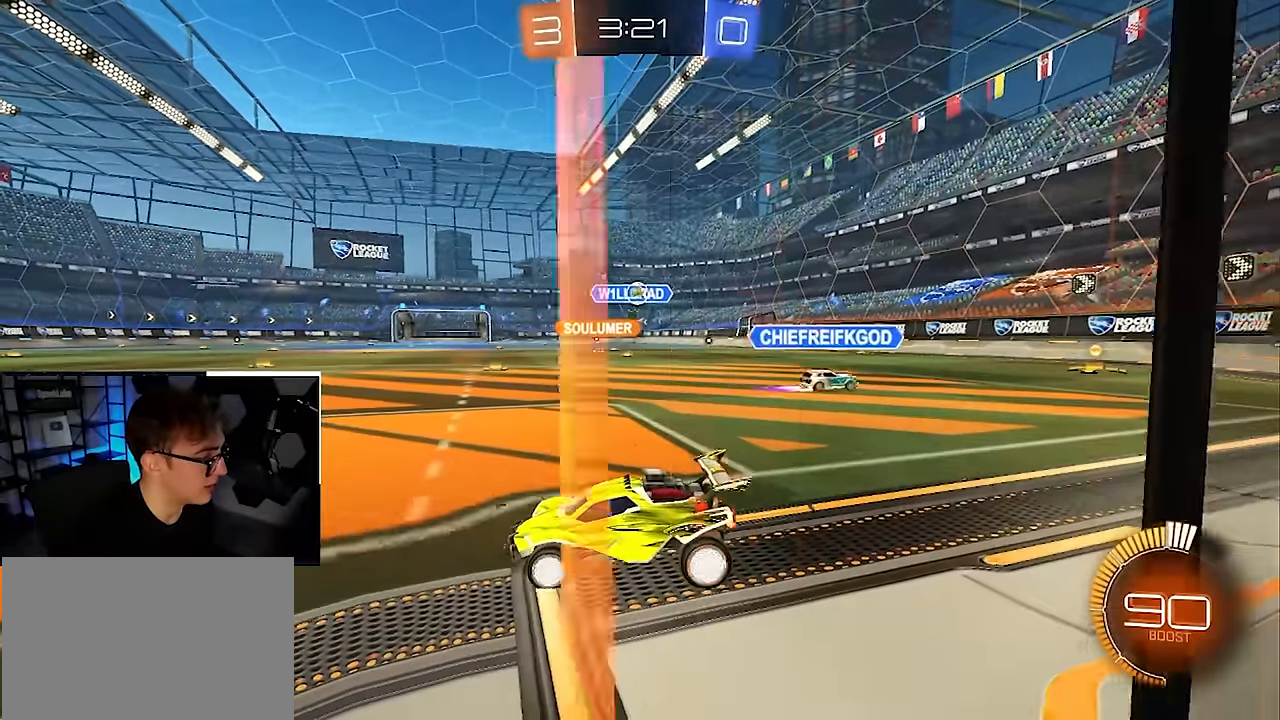
{"buttons": [], "left_stick": "down", "right_stick": "center", "events": [[183, "left_stick", "up"], [300, "left_stick", "down"]]}
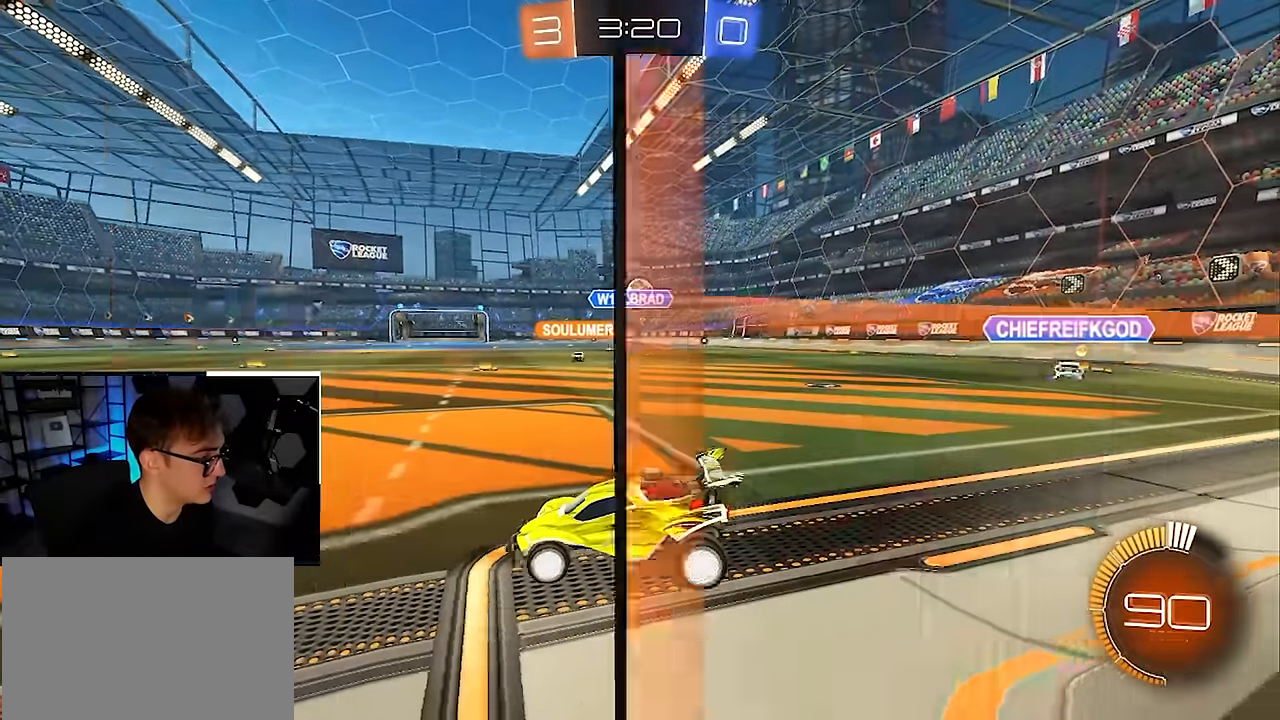
{"buttons": [], "left_stick": "down", "right_stick": "center", "events": [[200, "left_stick", "center"], [500, "left_stick", "down"]]}
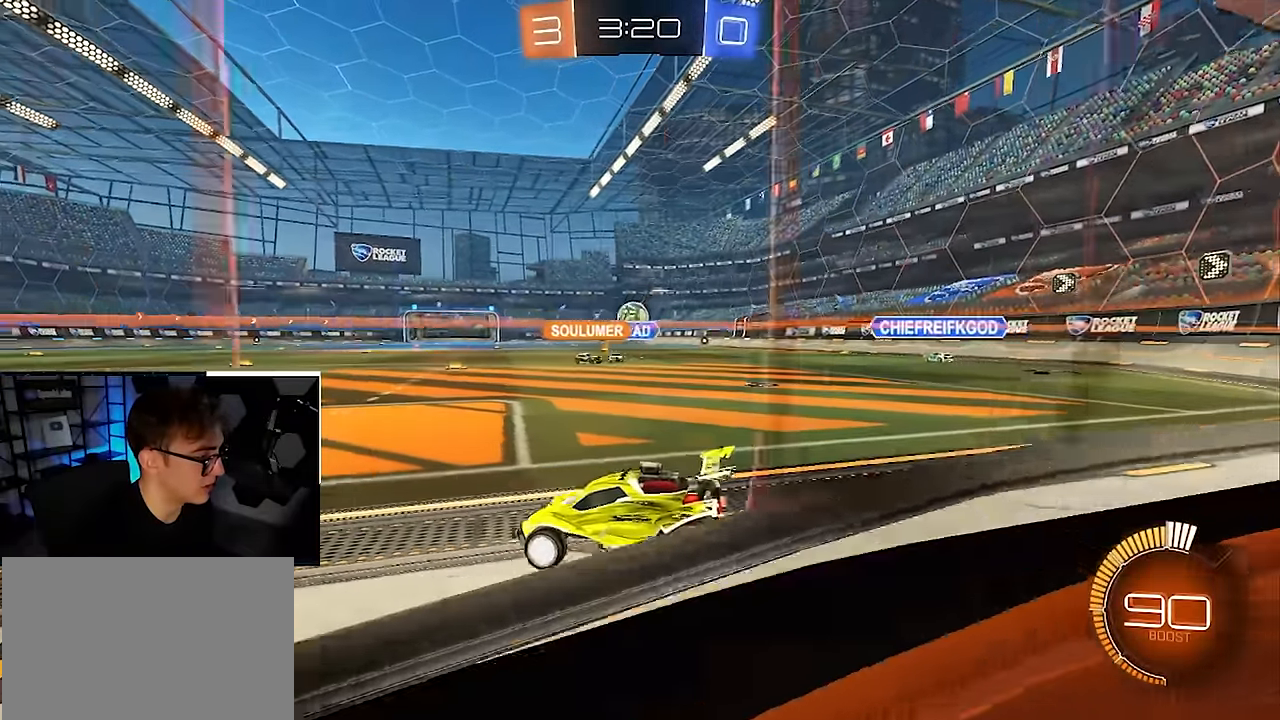
{"buttons": [], "left_stick": "down-left", "right_stick": "center", "events": [[283, "left_stick", "down-right"], [467, "left_stick", "down-left"]]}
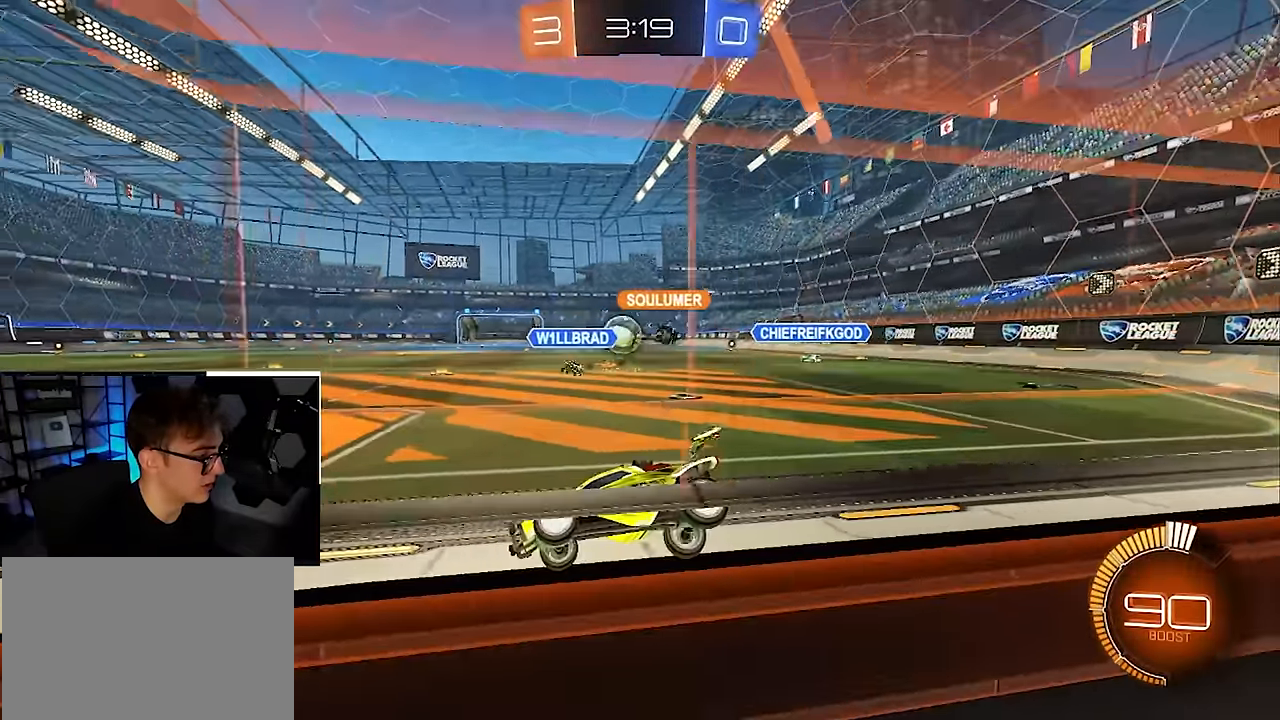
{"buttons": [], "left_stick": "up-left", "right_stick": "center", "events": [[100, "R1", "down"], [183, "R1", "up"], [183, "left_stick", "up"], [200, "L2", "down"], [367, "L2", "up"], [433, "left_stick", "up-left"]]}
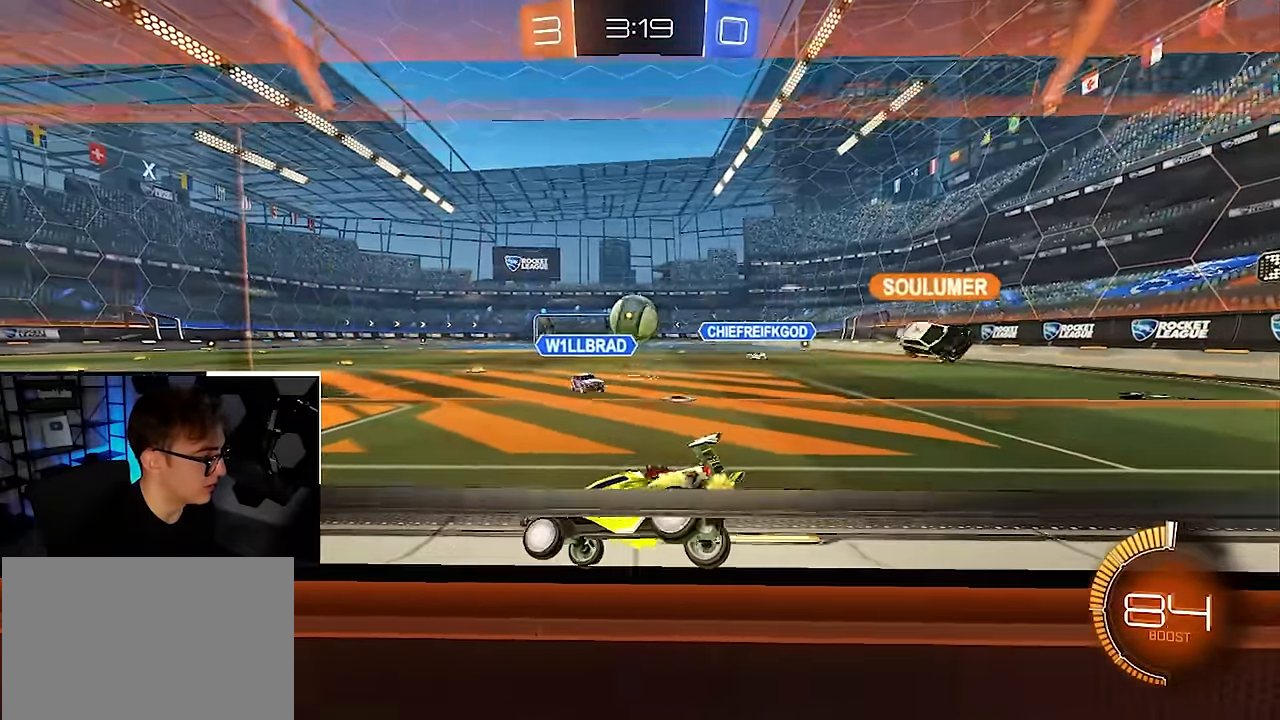
{"buttons": [], "left_stick": "down", "right_stick": "center", "events": [[17, "left_stick", "left"], [117, "left_stick", "up"], [450, "left_stick", "down"]]}
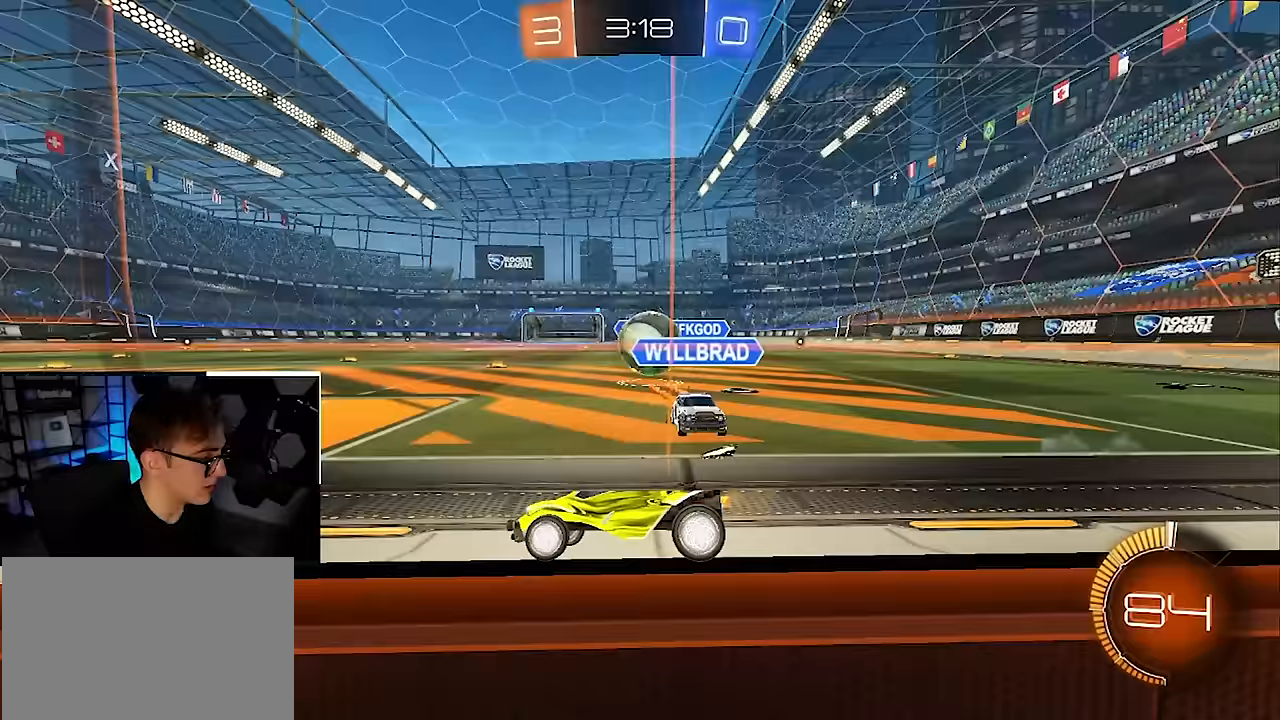
{"buttons": [], "left_stick": "up", "right_stick": "center", "events": [[100, "left_stick", "center"], [433, "left_stick", "up"]]}
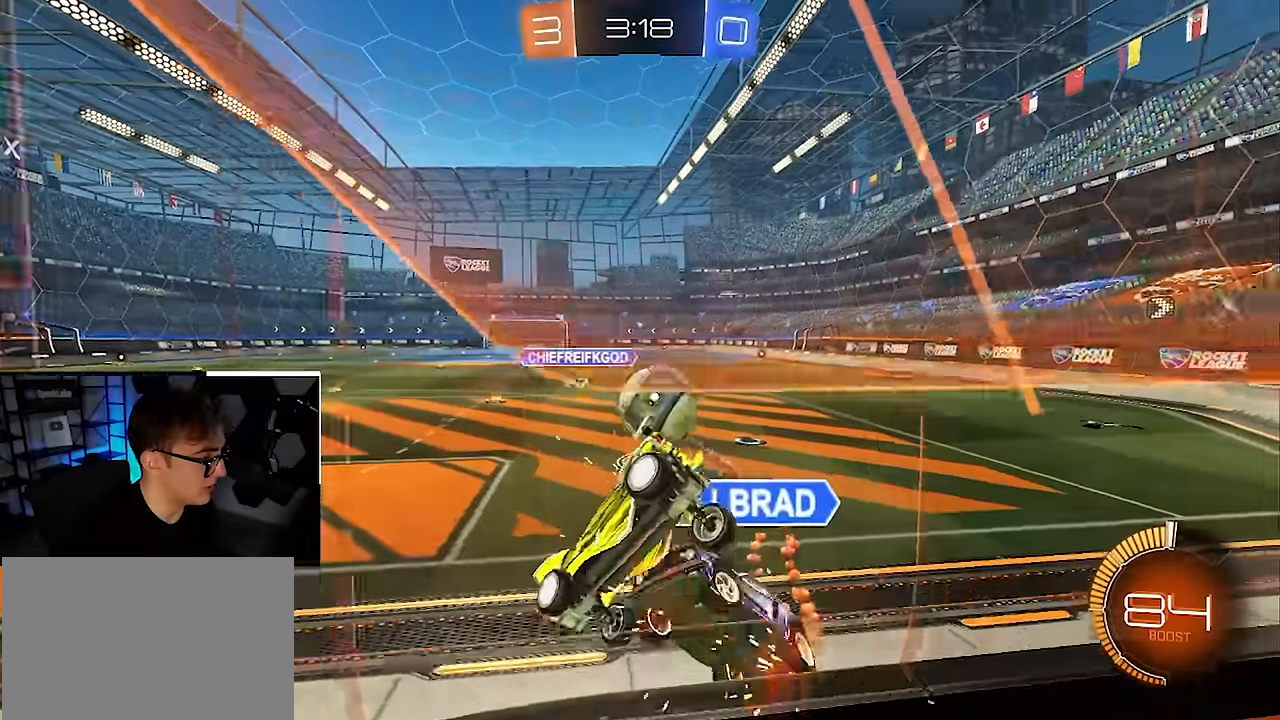
{"buttons": [], "left_stick": "down", "right_stick": "center", "events": [[50, "left_stick", "right"], [150, "left_stick", "down"], [283, "left_stick", "center"], [333, "left_stick", "down"]]}
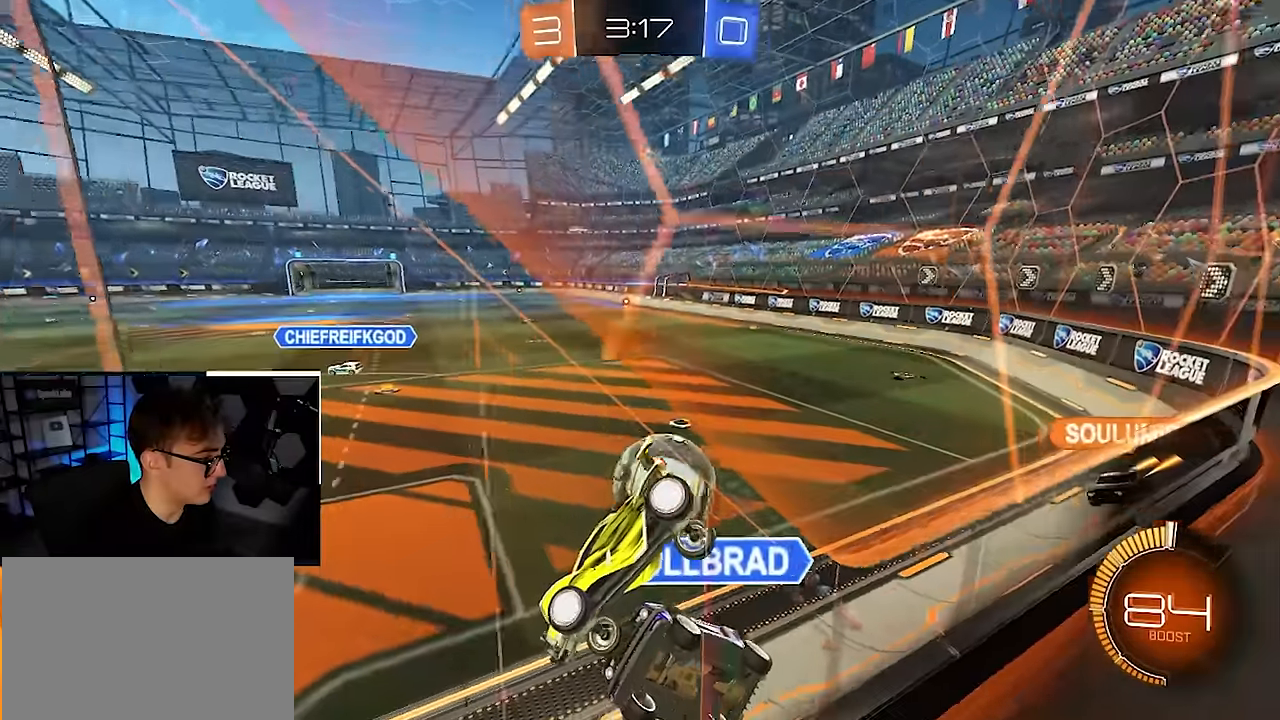
{"buttons": [], "left_stick": "up", "right_stick": "center", "events": [[317, "left_stick", "center"], [483, "left_stick", "up"]]}
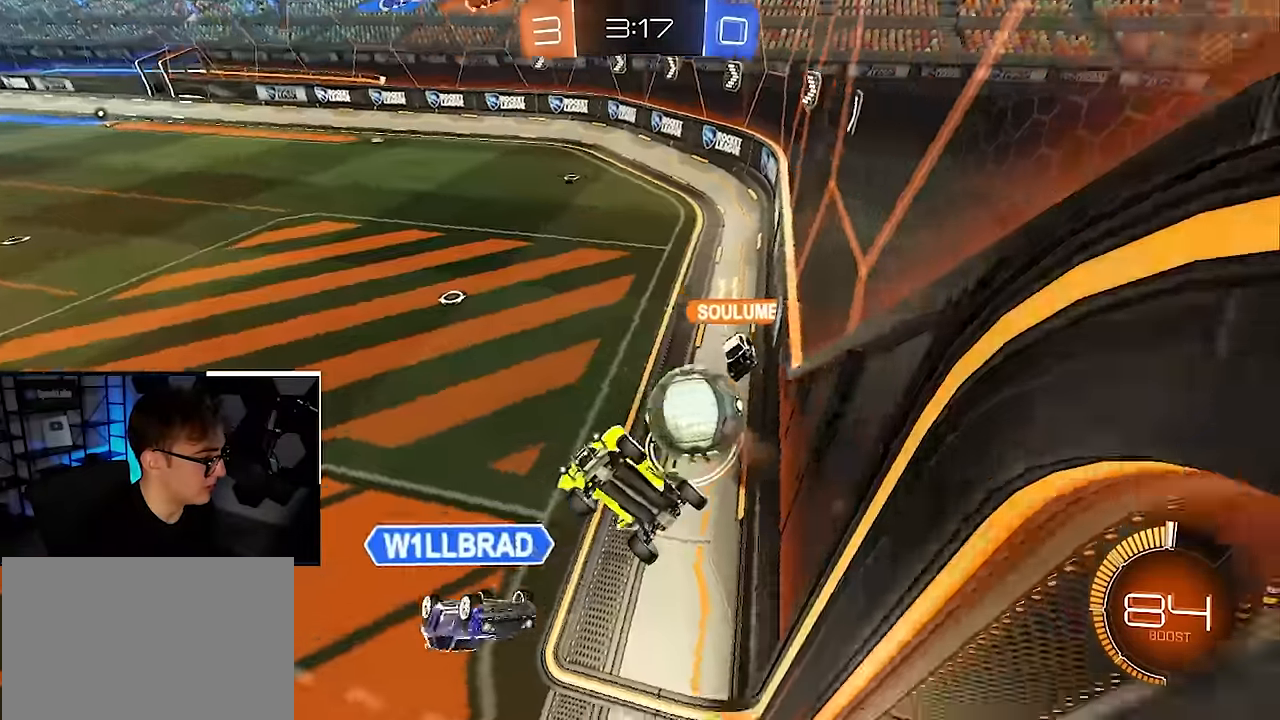
{"buttons": [], "left_stick": "center", "right_stick": "center", "events": [[150, "left_stick", "center"]]}
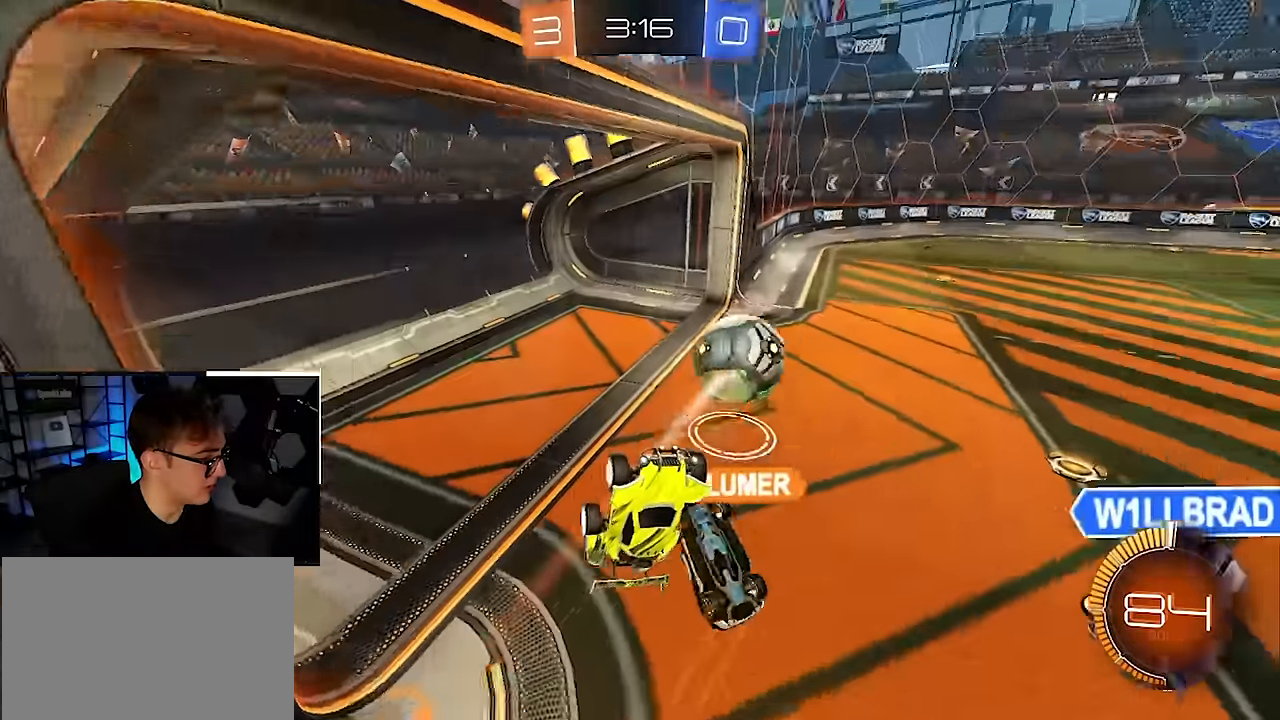
{"buttons": [], "left_stick": "up", "right_stick": "center", "events": [[100, "left_stick", "down-left"], [267, "left_stick", "up"]]}
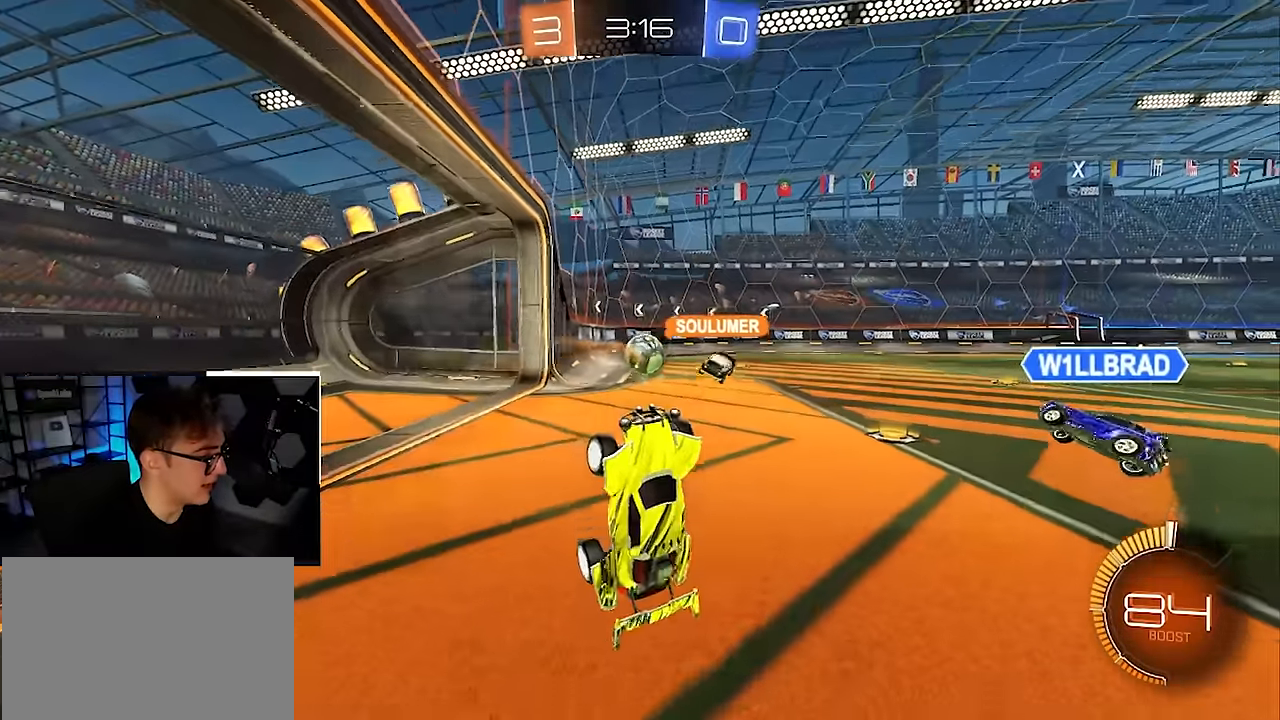
{"buttons": [], "left_stick": "down", "right_stick": "center", "events": [[283, "left_stick", "center"], [333, "left_stick", "down"]]}
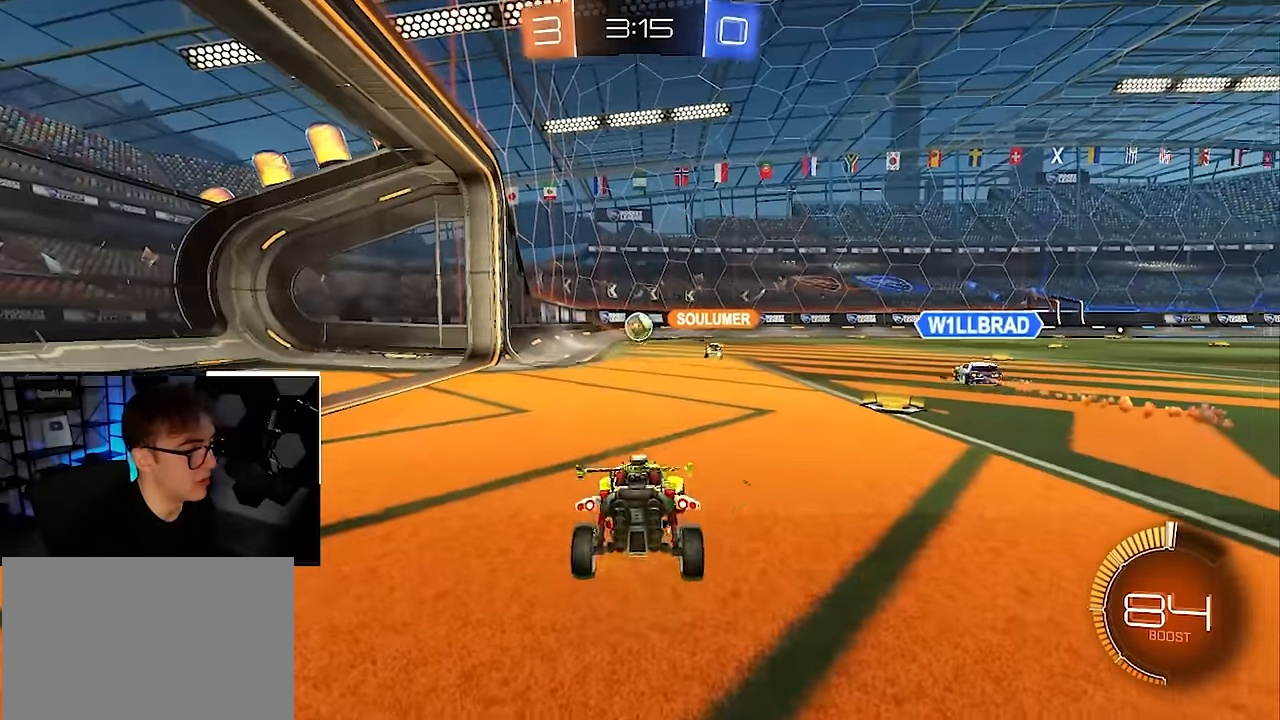
{"buttons": [], "left_stick": "down", "right_stick": "right", "events": [[500, "right_stick", "right"]]}
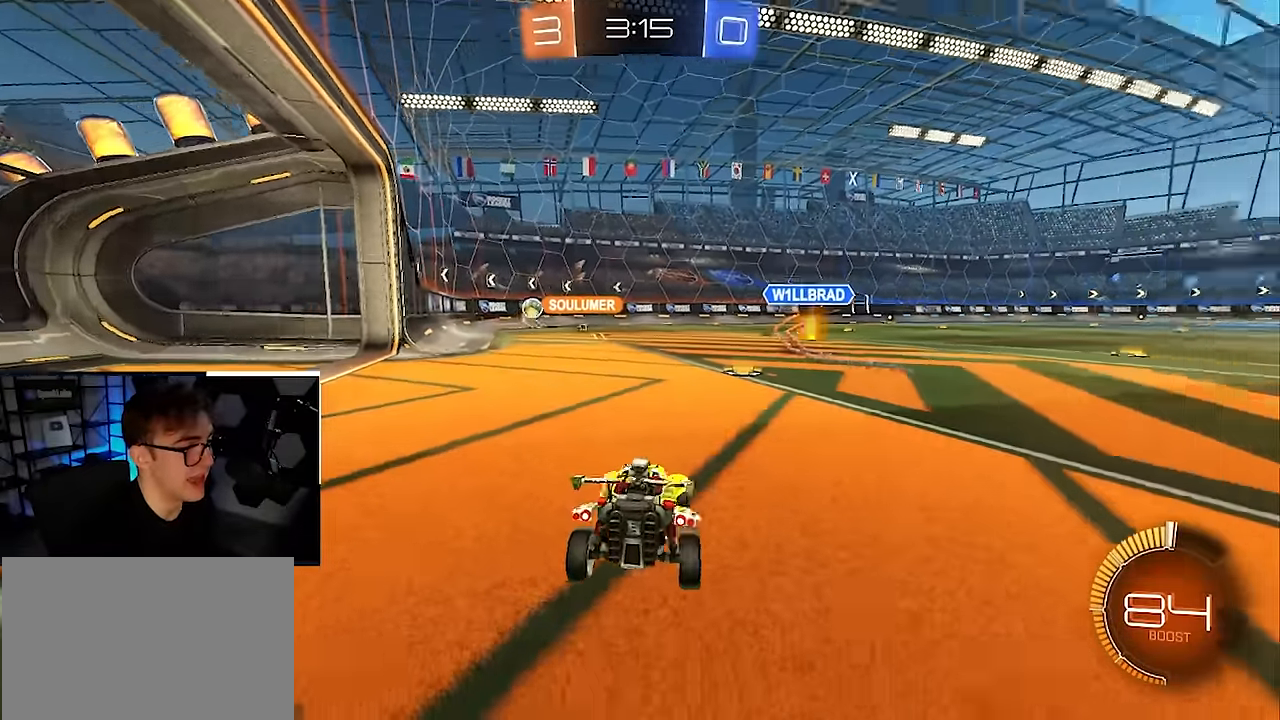
{"buttons": [], "left_stick": "up", "right_stick": "right", "events": [[350, "left_stick", "center"], [433, "left_stick", "up"]]}
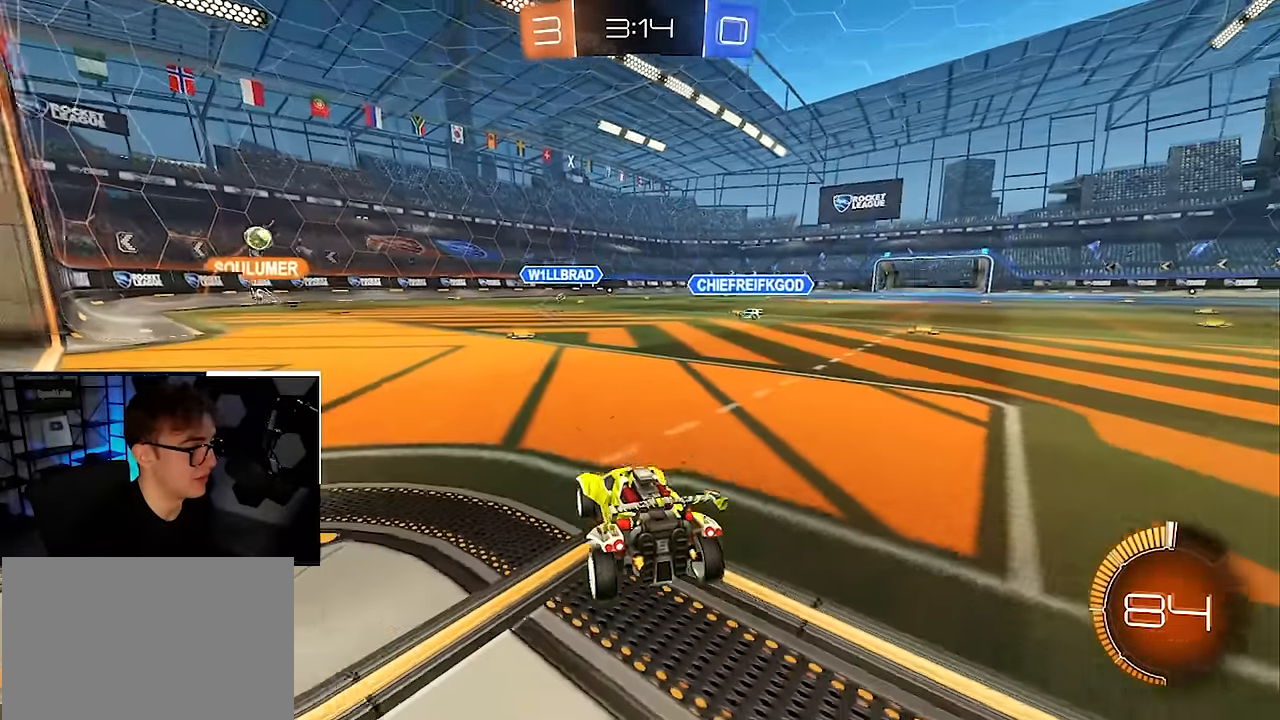
{"buttons": [], "left_stick": "up", "right_stick": "center", "events": [[350, "right_stick", "center"]]}
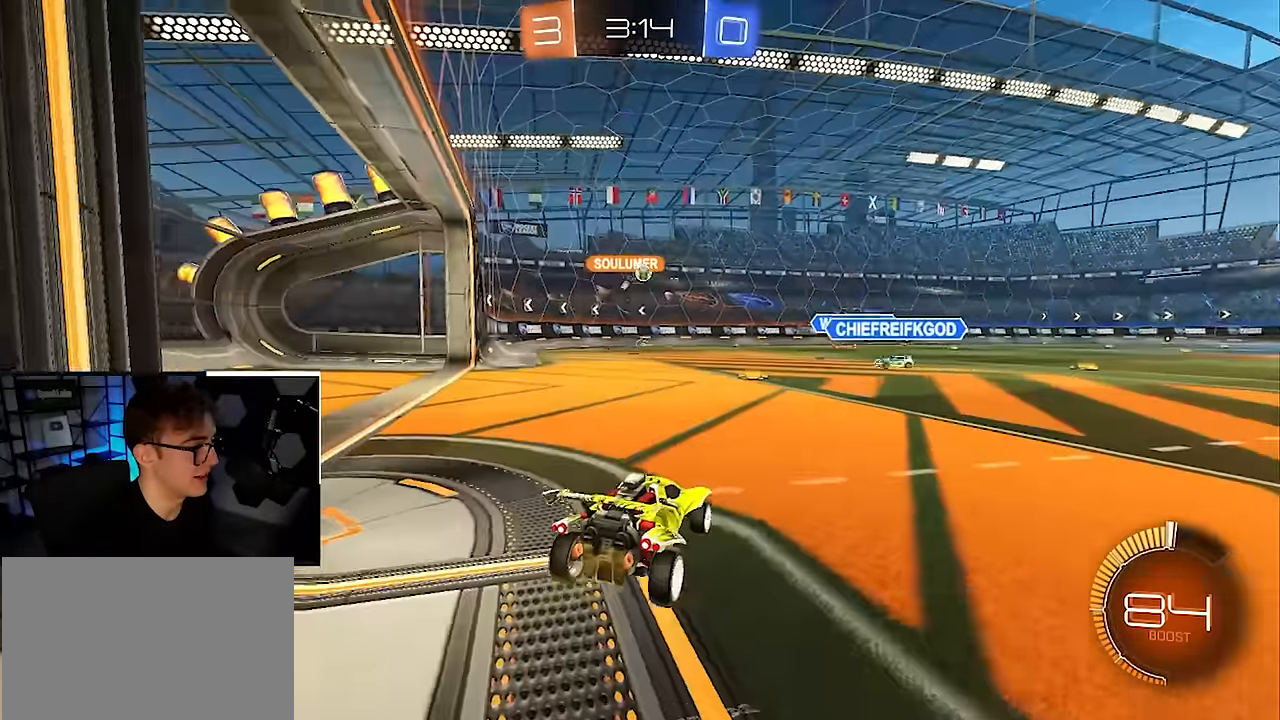
{"buttons": [], "left_stick": "up", "right_stick": "center", "events": []}
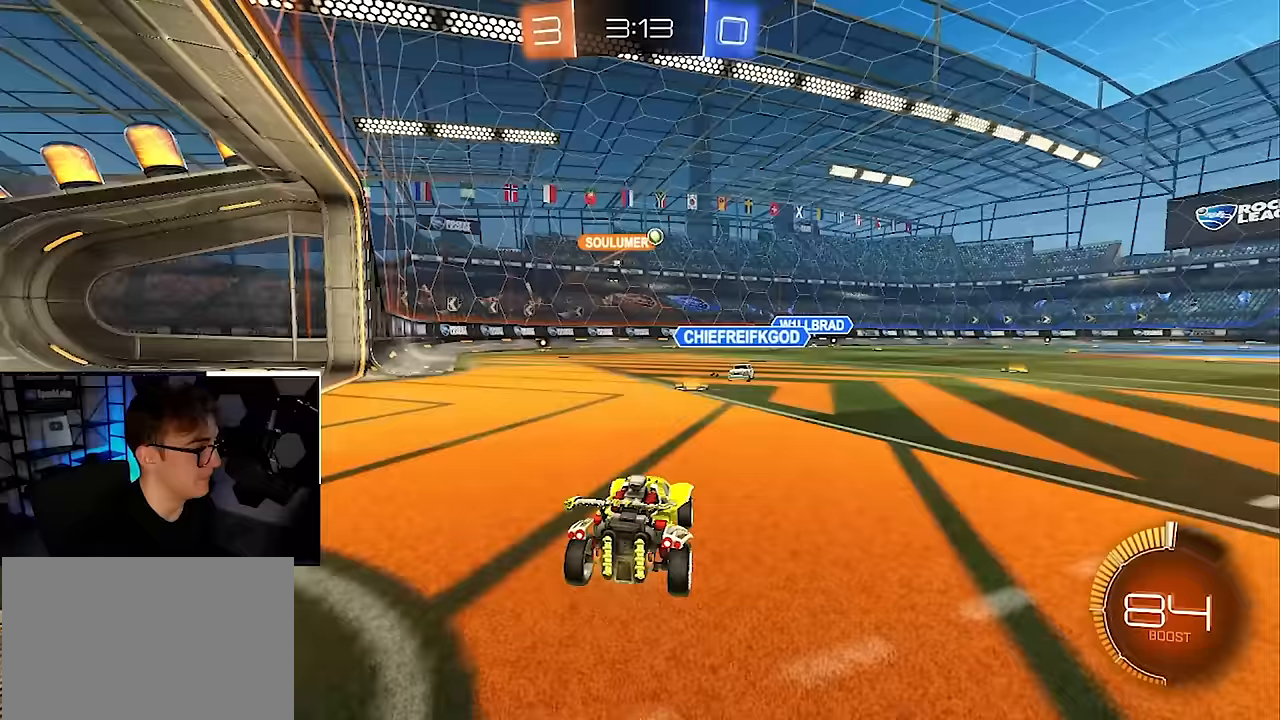
{"buttons": [], "left_stick": "center", "right_stick": "center", "events": [[50, "left_stick", "up-right"], [283, "left_stick", "down"], [483, "left_stick", "center"]]}
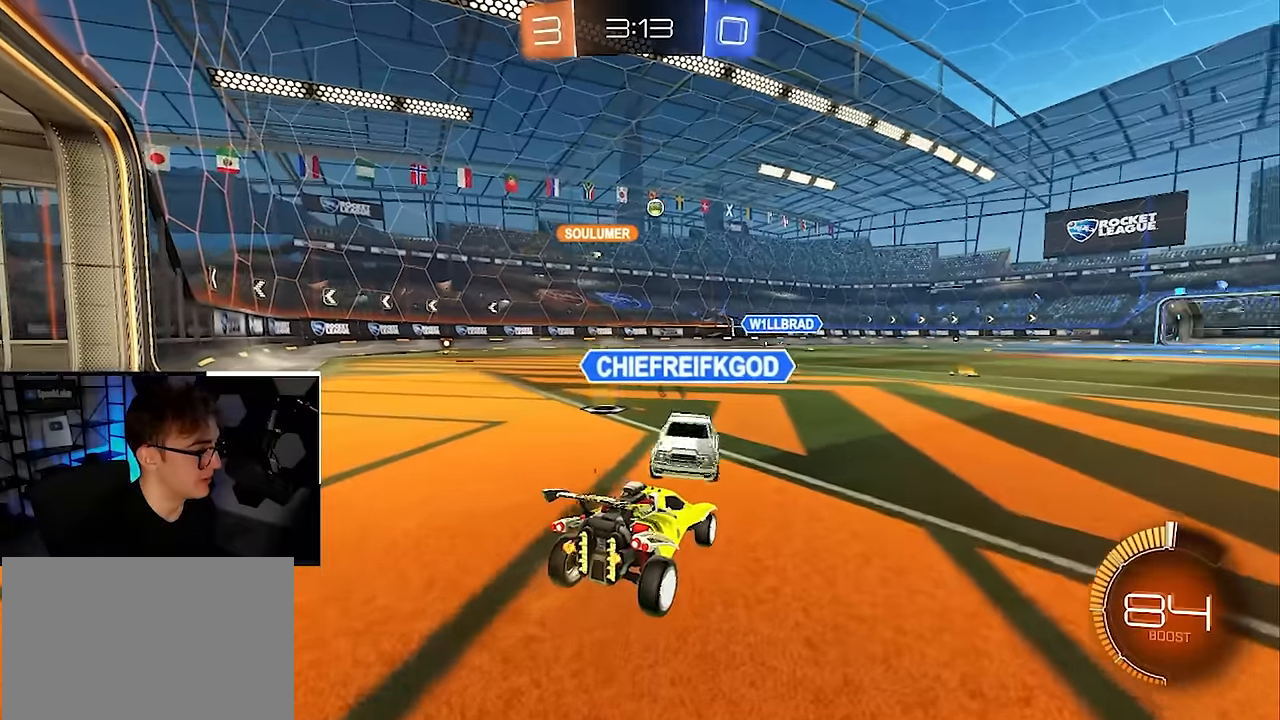
{"buttons": [], "left_stick": "up-right", "right_stick": "center", "events": [[83, "left_stick", "up"], [350, "left_stick", "center"], [400, "left_stick", "right"], [450, "left_stick", "up-right"]]}
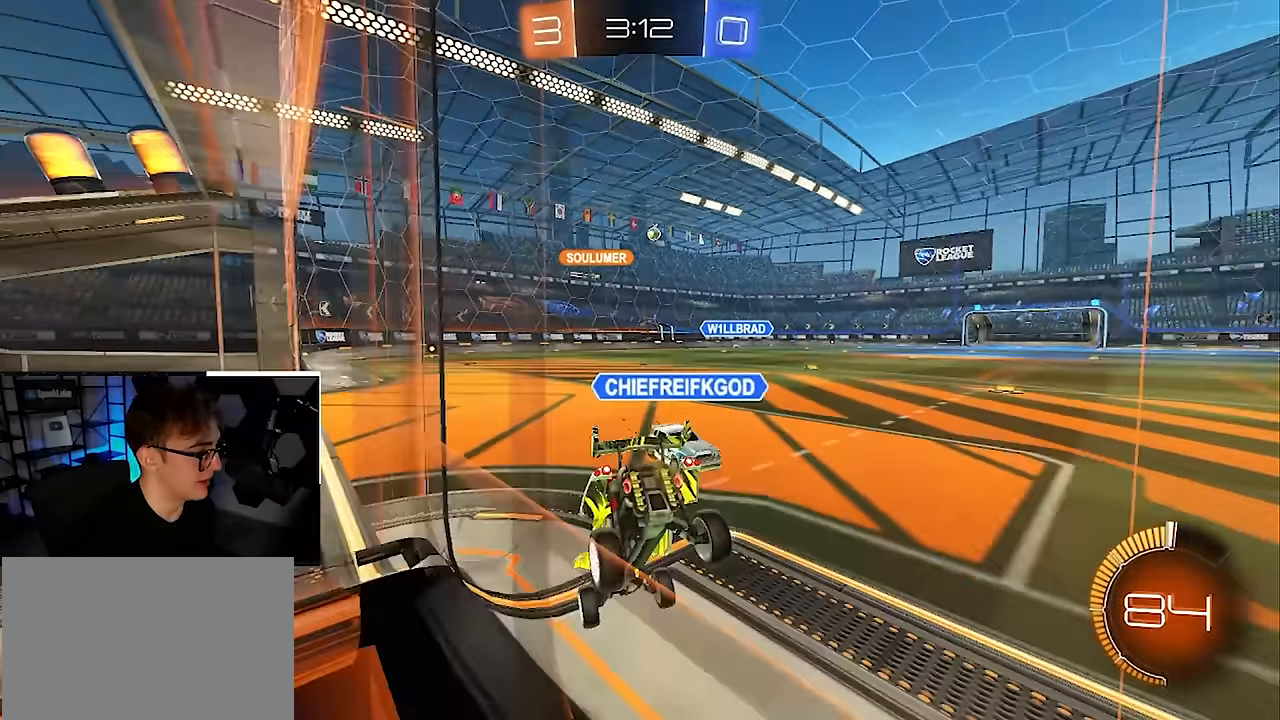
{"buttons": [], "left_stick": "up", "right_stick": "center", "events": [[83, "R1", "down"], [133, "R1", "up"], [133, "left_stick", "up"]]}
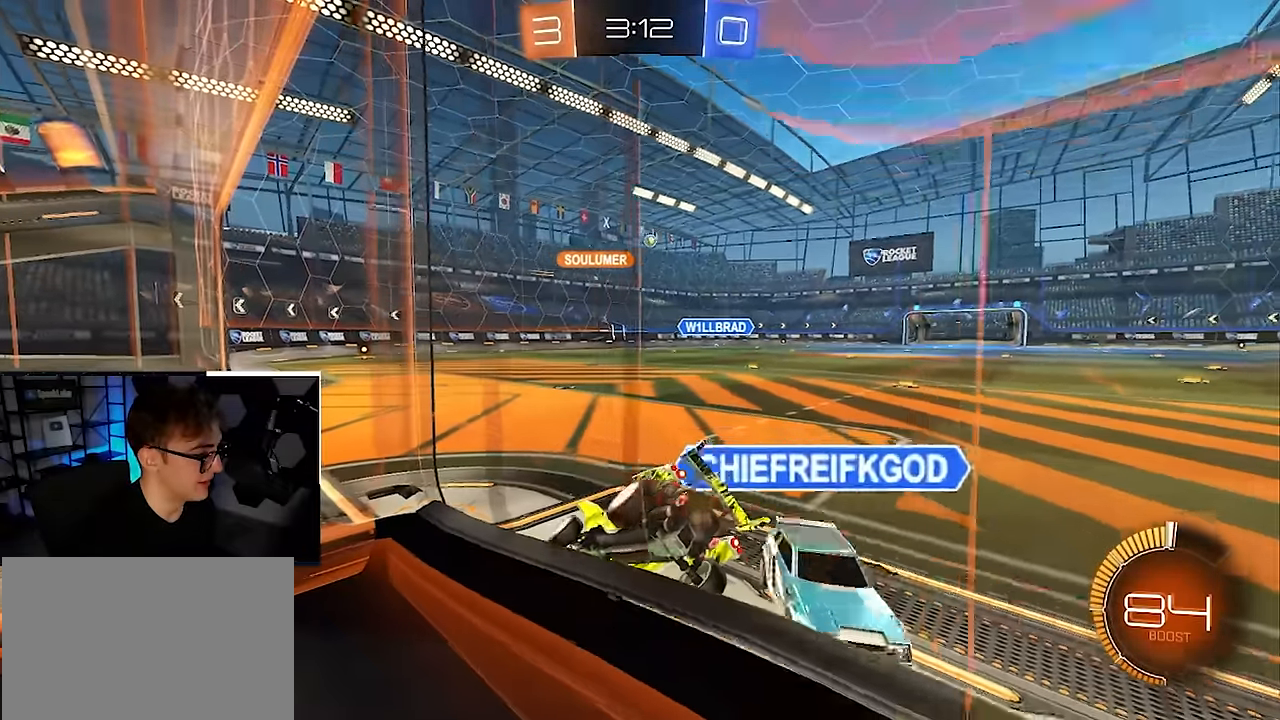
{"buttons": ["L2"], "left_stick": "up", "right_stick": "center", "events": [[233, "L2", "down"]]}
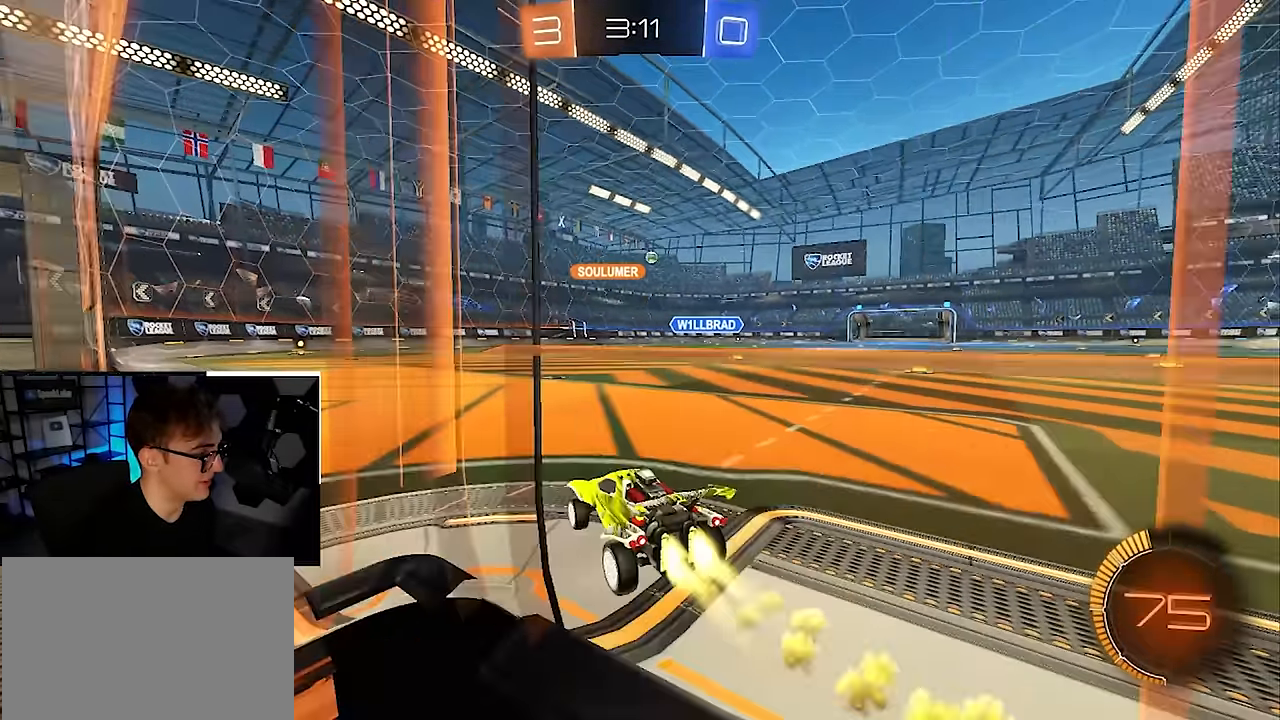
{"buttons": ["L2"], "left_stick": "up", "right_stick": "center", "events": []}
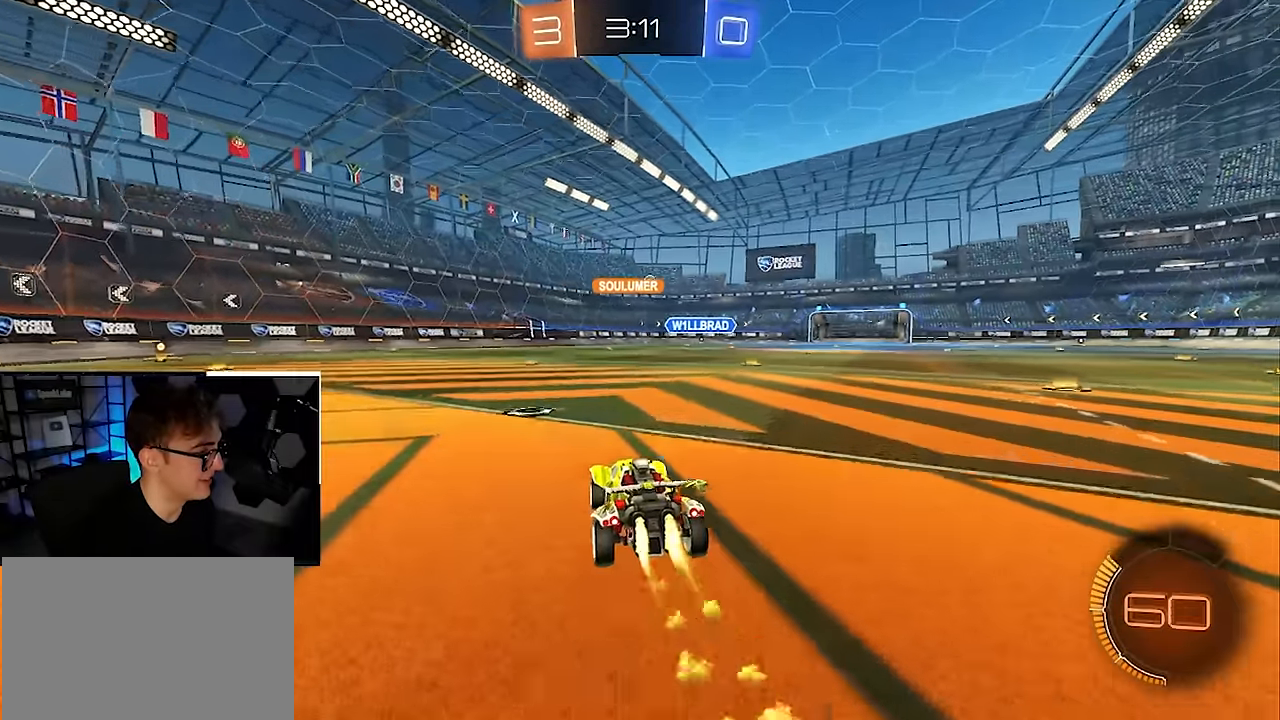
{"buttons": [], "left_stick": "up", "right_stick": "center", "events": [[67, "CROSS", "down"], [150, "CROSS", "up"], [217, "CROSS", "down"], [250, "L2", "up"], [367, "CROSS", "up"]]}
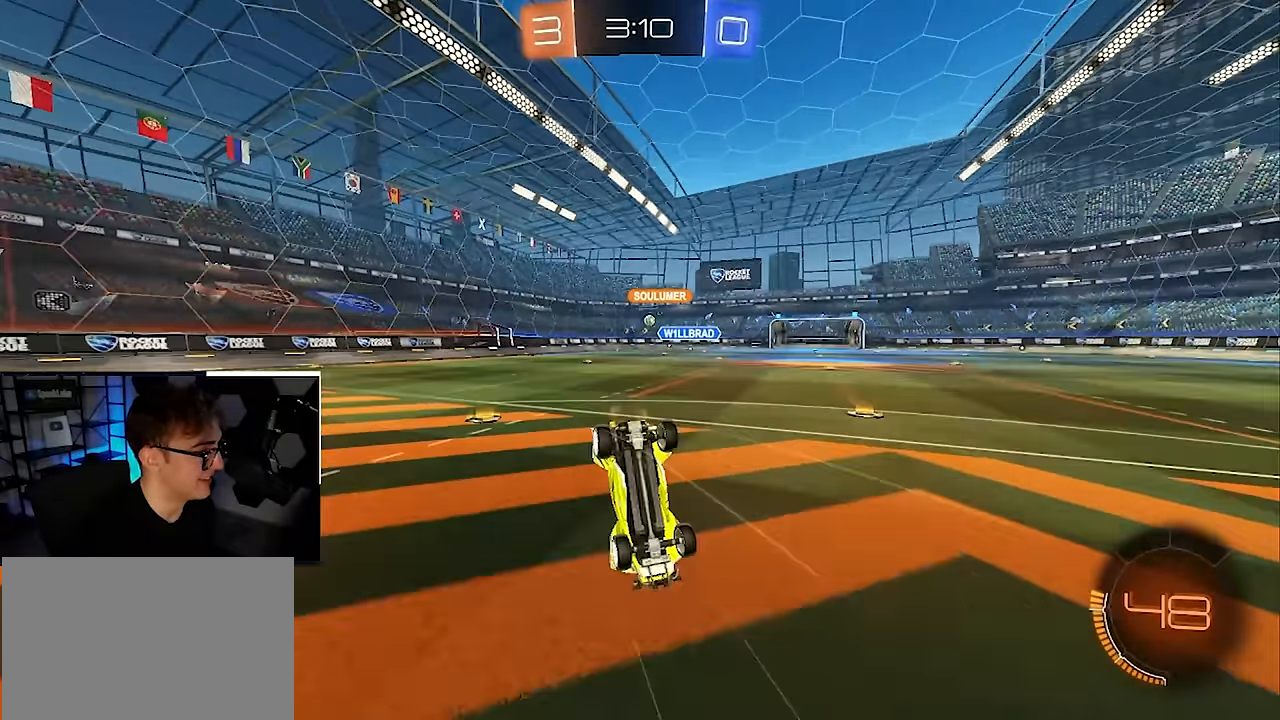
{"buttons": [], "left_stick": "center", "right_stick": "center", "events": [[17, "left_stick", "center"]]}
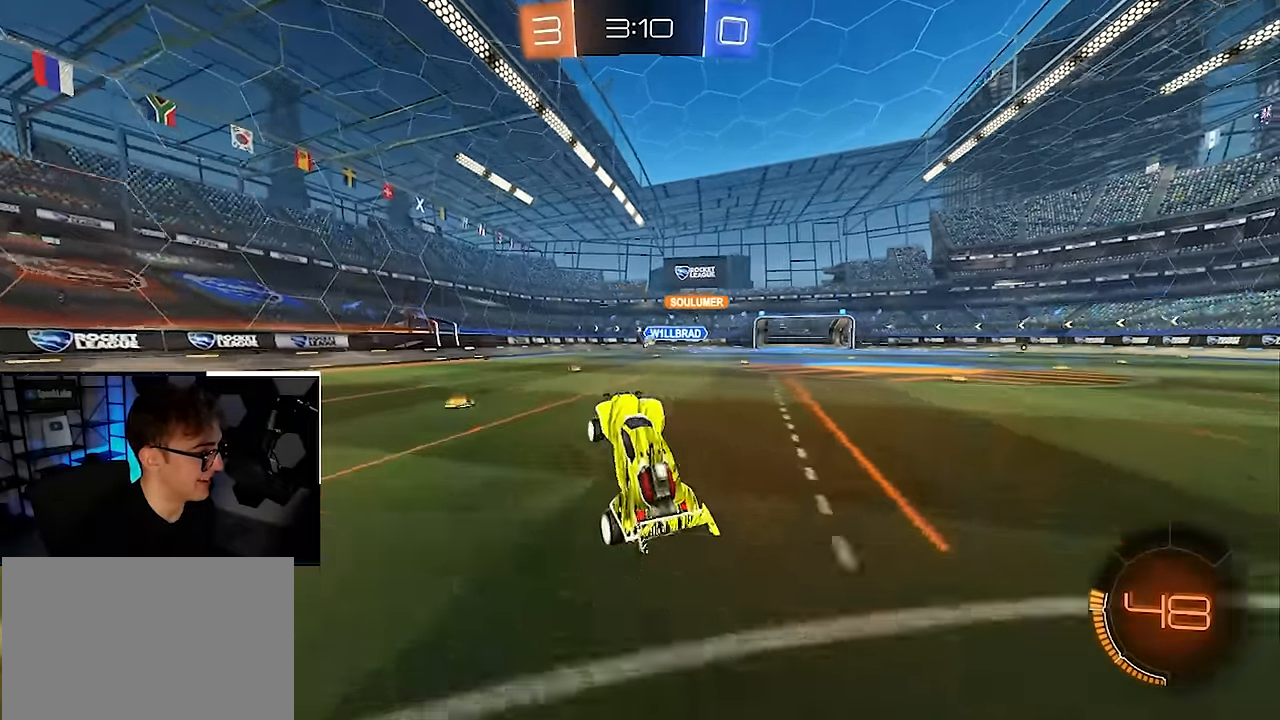
{"buttons": ["R1"], "left_stick": "up-right", "right_stick": "center", "events": [[167, "left_stick", "up-left"], [350, "left_stick", "up-right"], [417, "R1", "down"]]}
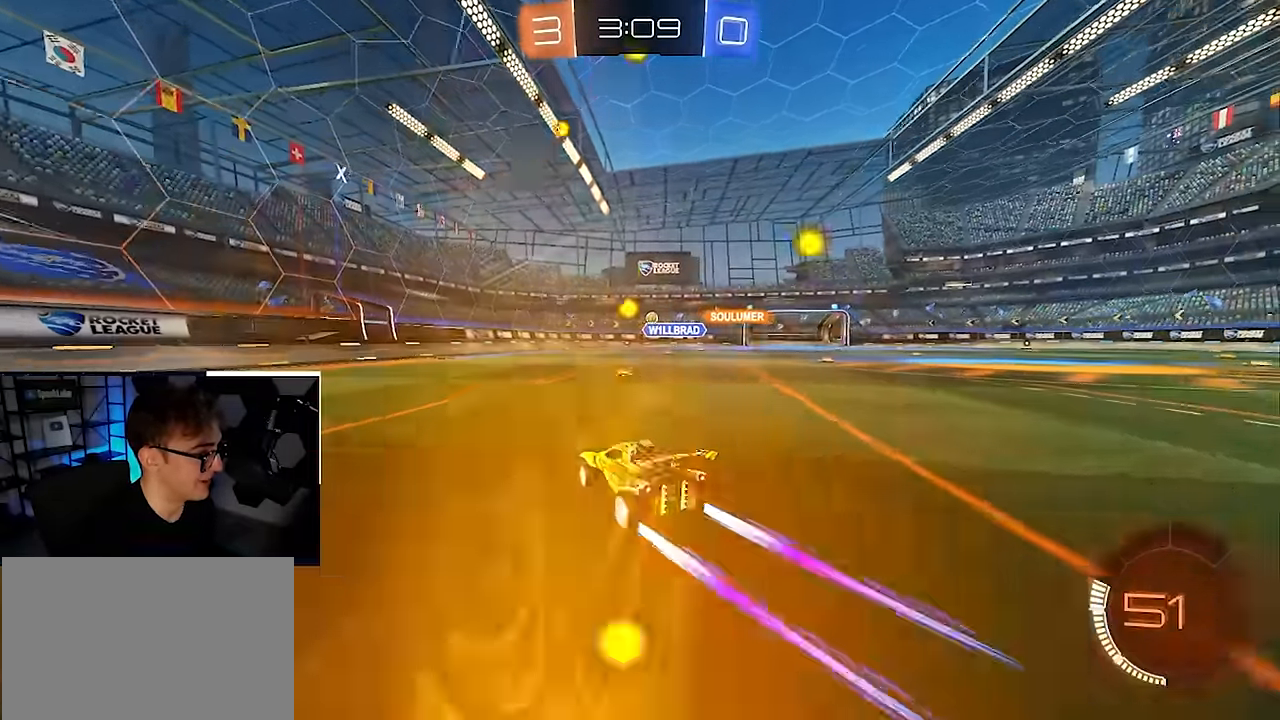
{"buttons": [], "left_stick": "up", "right_stick": "center", "events": [[67, "R1", "up"], [217, "left_stick", "up"]]}
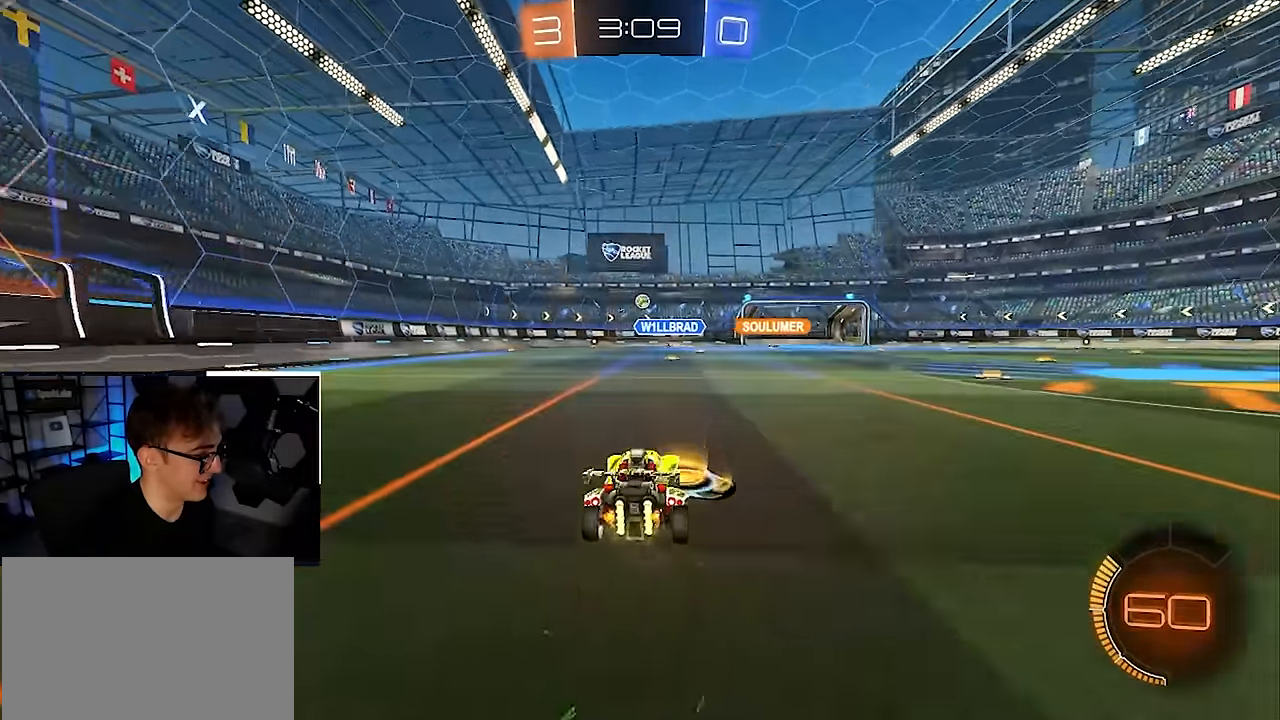
{"buttons": [], "left_stick": "up", "right_stick": "center", "events": [[133, "left_stick", "up-left"], [317, "left_stick", "up"]]}
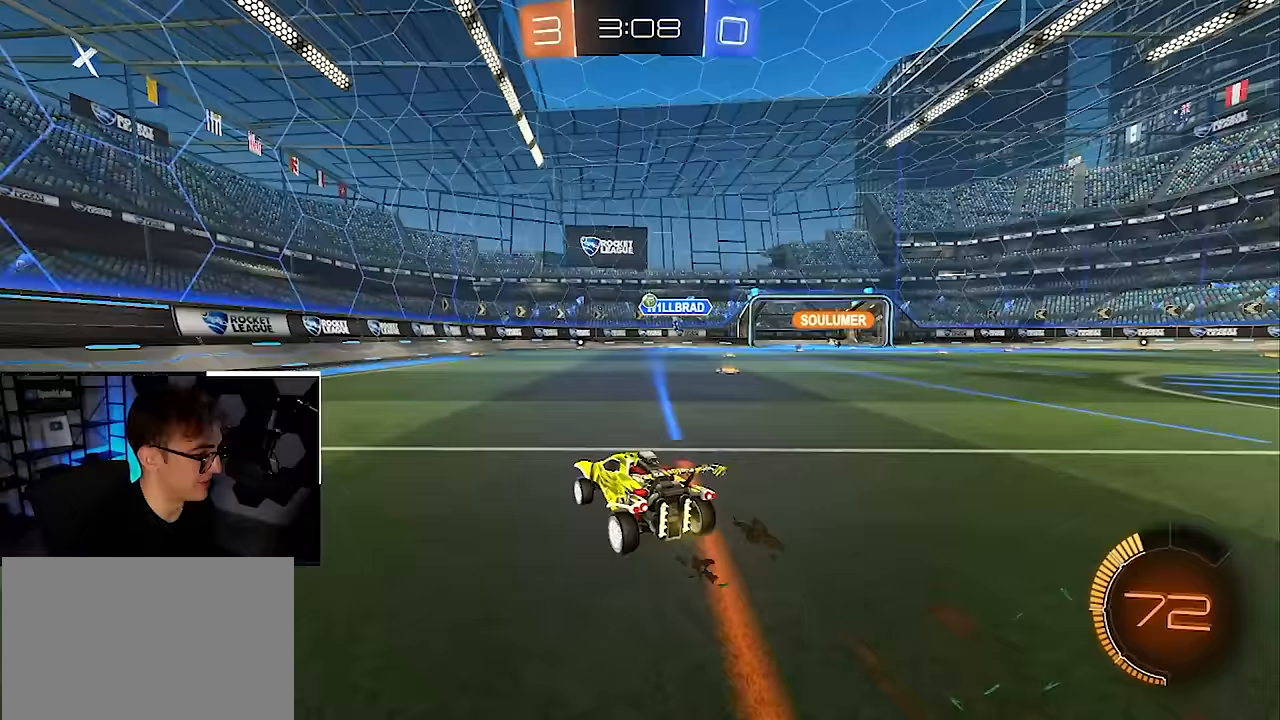
{"buttons": ["L2"], "left_stick": "up", "right_stick": "center", "events": [[150, "L2", "down"], [317, "L2", "up"], [417, "L2", "down"]]}
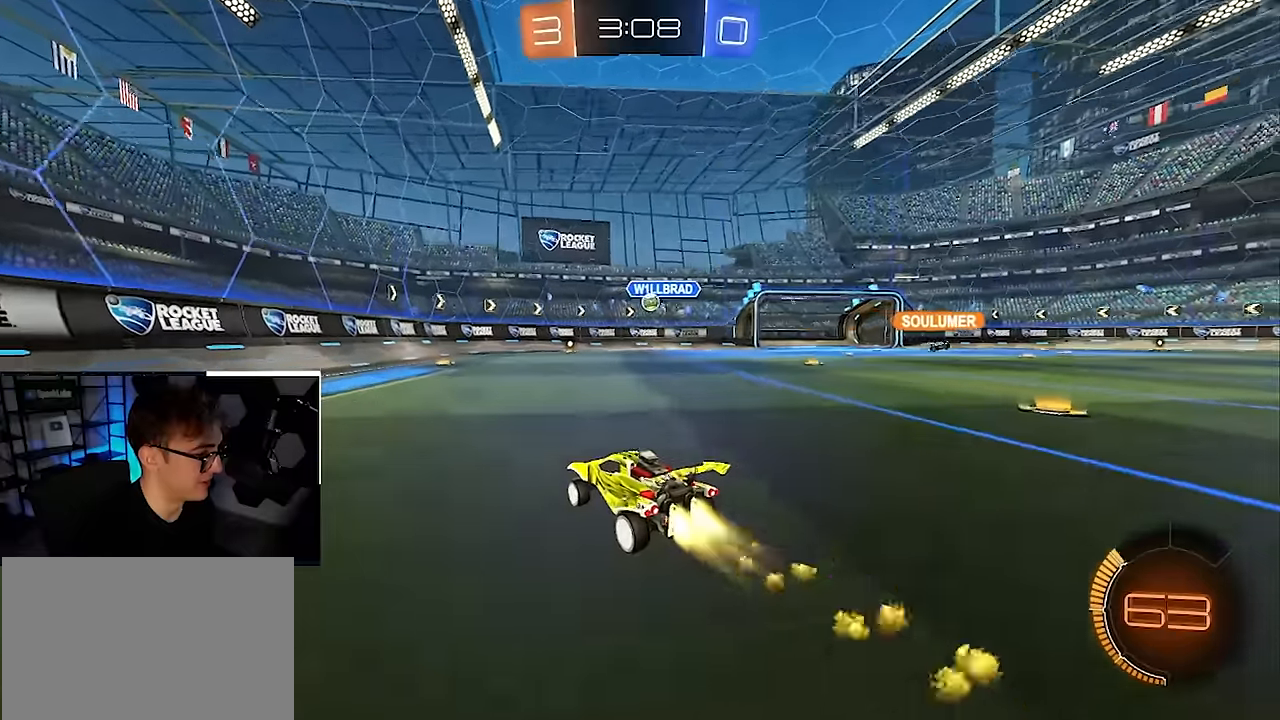
{"buttons": [], "left_stick": "up-right", "right_stick": "center", "events": [[100, "L2", "up"], [367, "left_stick", "up-right"]]}
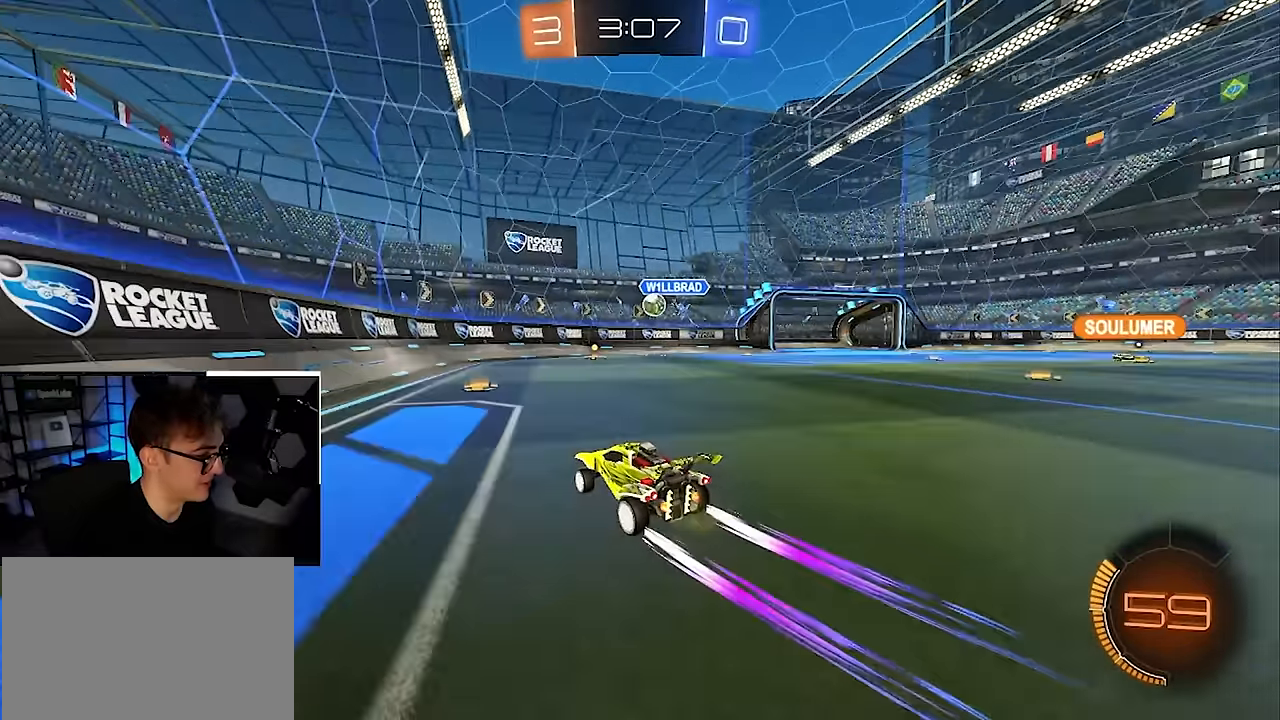
{"buttons": [], "left_stick": "center", "right_stick": "center", "events": [[33, "left_stick", "down-right"], [83, "left_stick", "down"], [300, "left_stick", "center"]]}